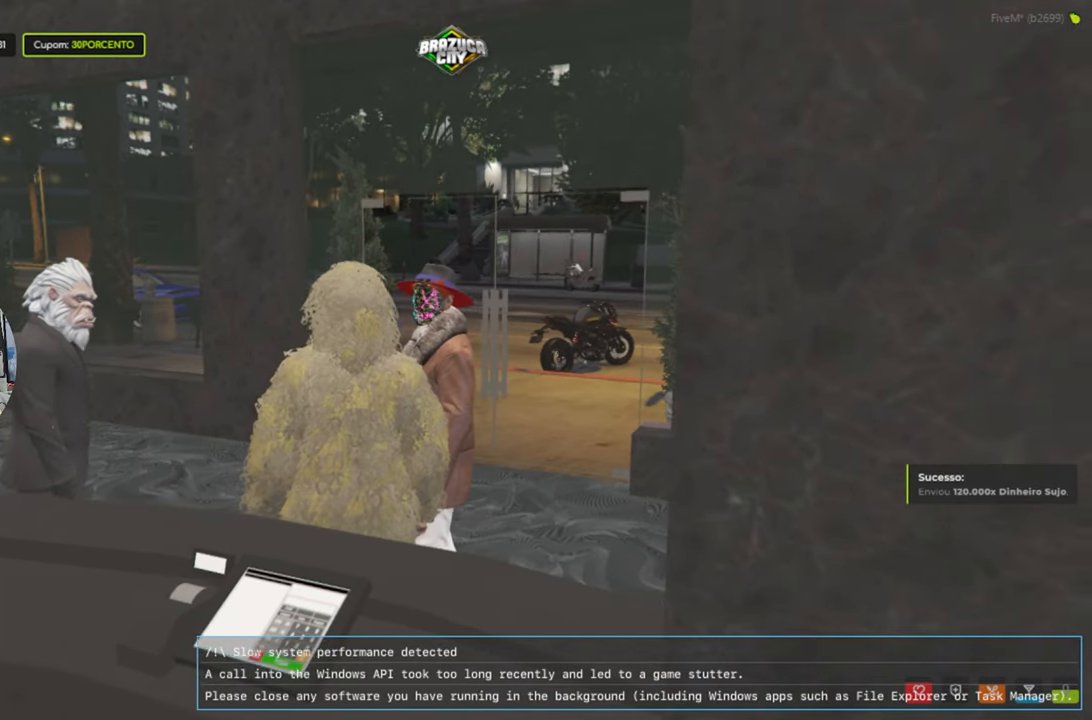
Gameplay with keyboard and mouse; each line is a JSON object with the keys and mouse buttons held at the frame after it. "events" lists presses ("down") and releases ("up") of "1", "2", "3", "4", "5", "a", "alt", "c", "caps_lock", "ctrl", "d", "e", "f", "g", "q", "r", "s", "shift", "space", "t", "tab", "v", "w", "x", "z", "mouse_left", "mouse_wheel" and "mouse_right" between this image and that frame as [ms after this image, input, new state], when the widget could be followed in between. "mouse_left", "mouse_wheel", "mouse_right" = the "left", "wheel", "right" buttons of the "mouse" list. No other keys are recorded. "wheel" means that the mouse wheel is clicked or scrolled. "mouse_move" is the direction in which the mouse moves at that frame (one of eight, or "still"), when it could be read.
{"keys": [], "mouse": [], "mouse_move": "left", "events": [[83, "a", "up"]]}
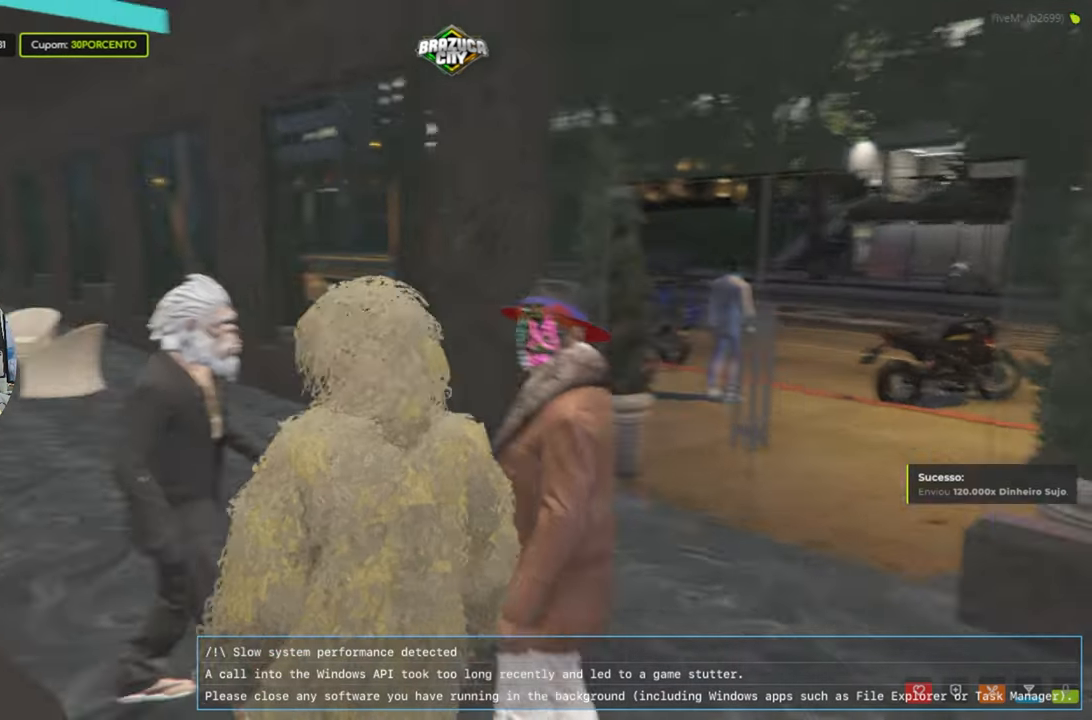
{"keys": [], "mouse": [], "mouse_move": "still", "events": [[233, "w", "down"], [283, "w", "up"]]}
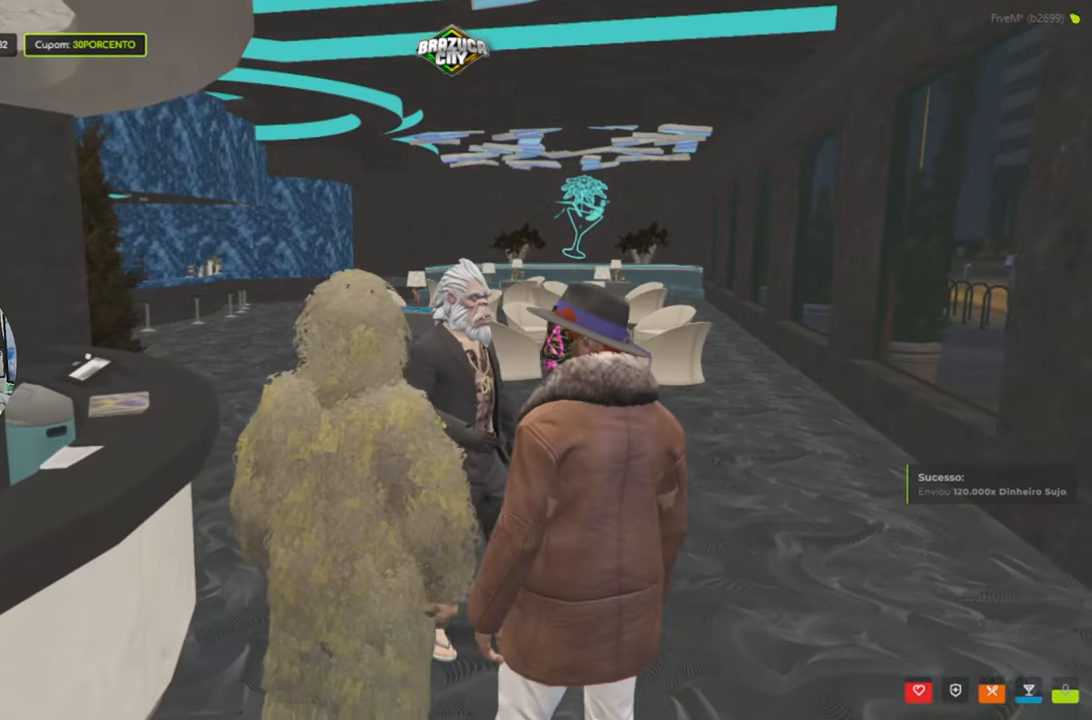
{"keys": [], "mouse": [], "mouse_move": "still", "events": []}
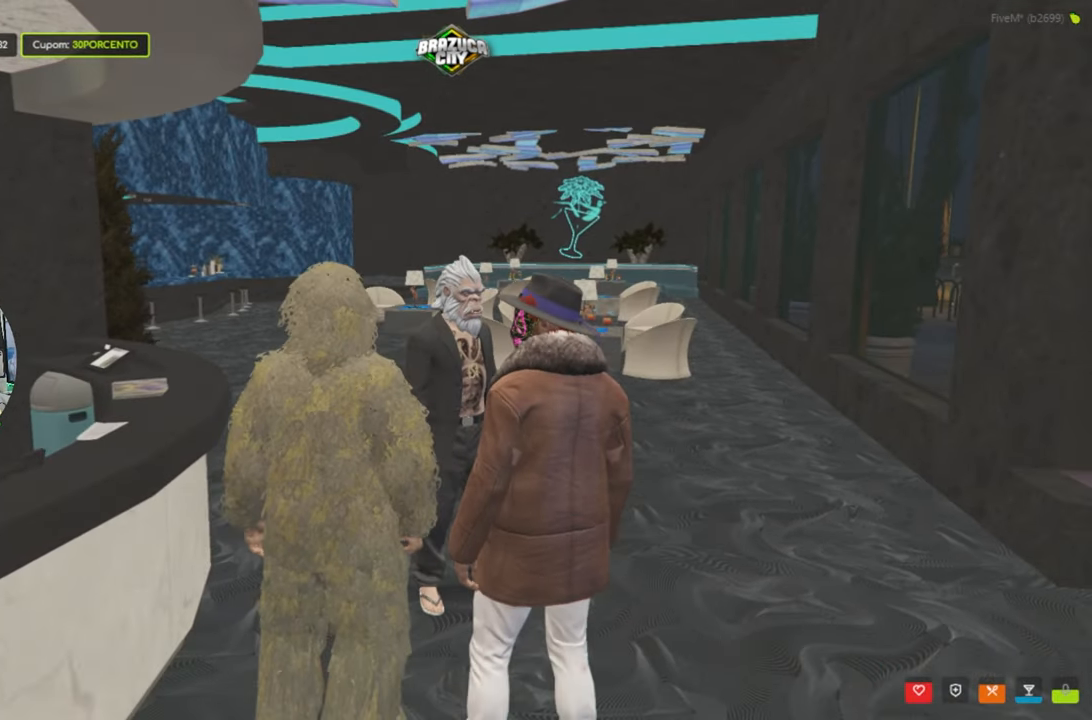
{"keys": [], "mouse": [], "events": [[367, "d", "down"], [450, "d", "up"]]}
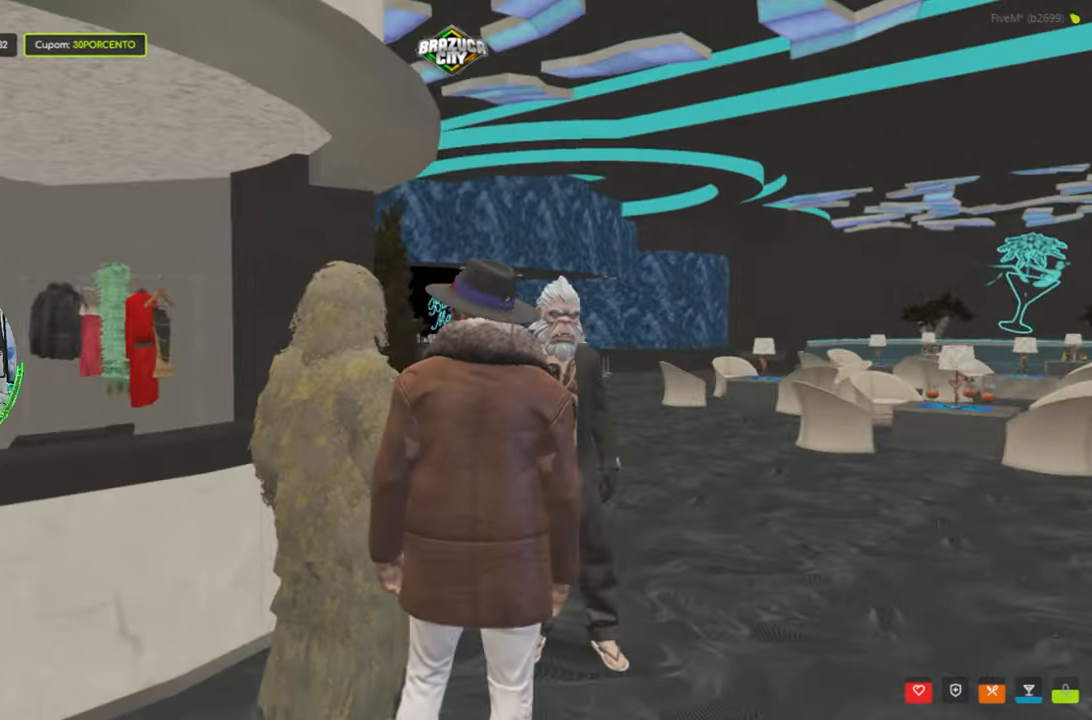
{"keys": [], "mouse": [], "mouse_move": "still", "events": []}
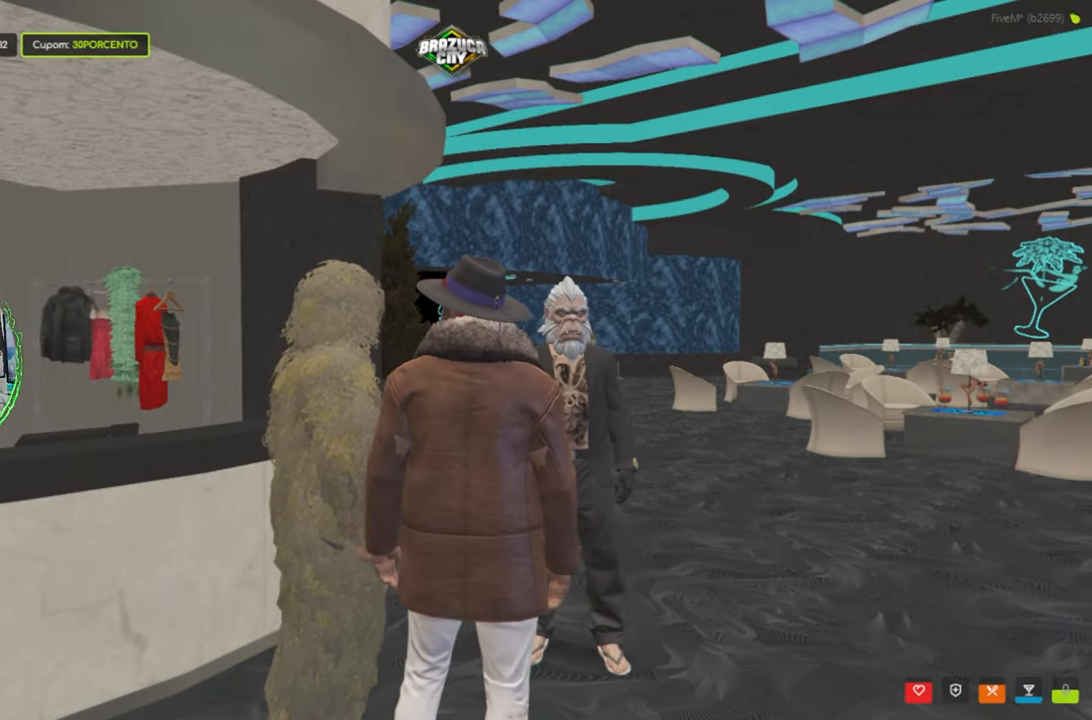
{"keys": [], "mouse": [], "mouse_move": "down-left", "events": []}
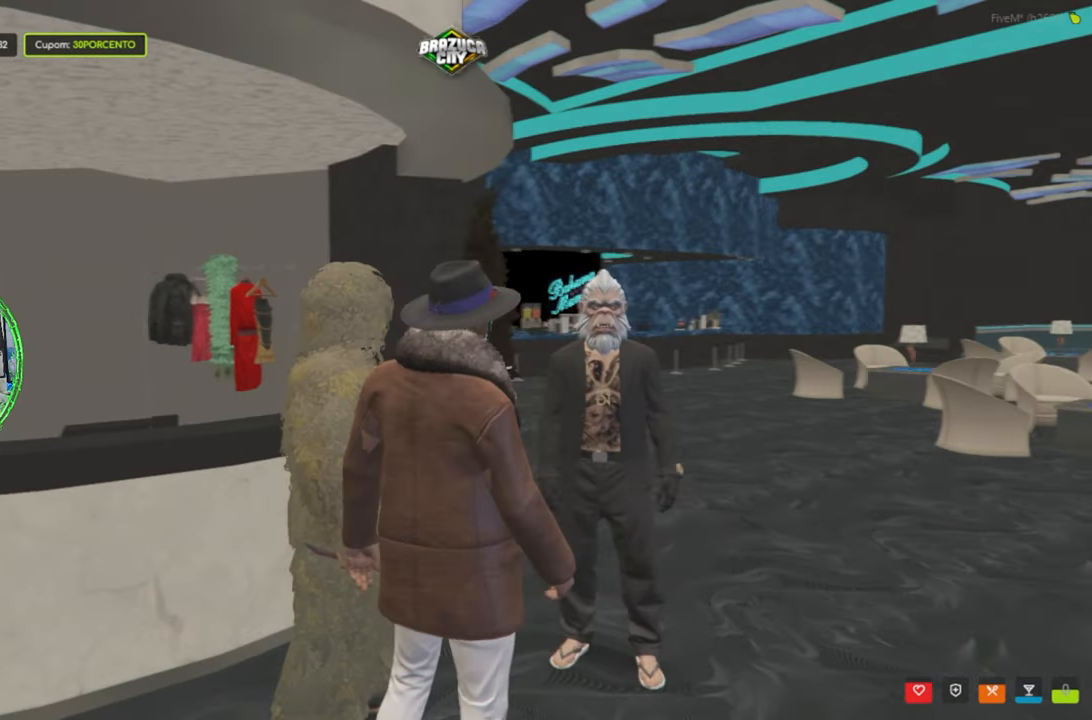
{"keys": [], "mouse": [], "mouse_move": "left", "events": []}
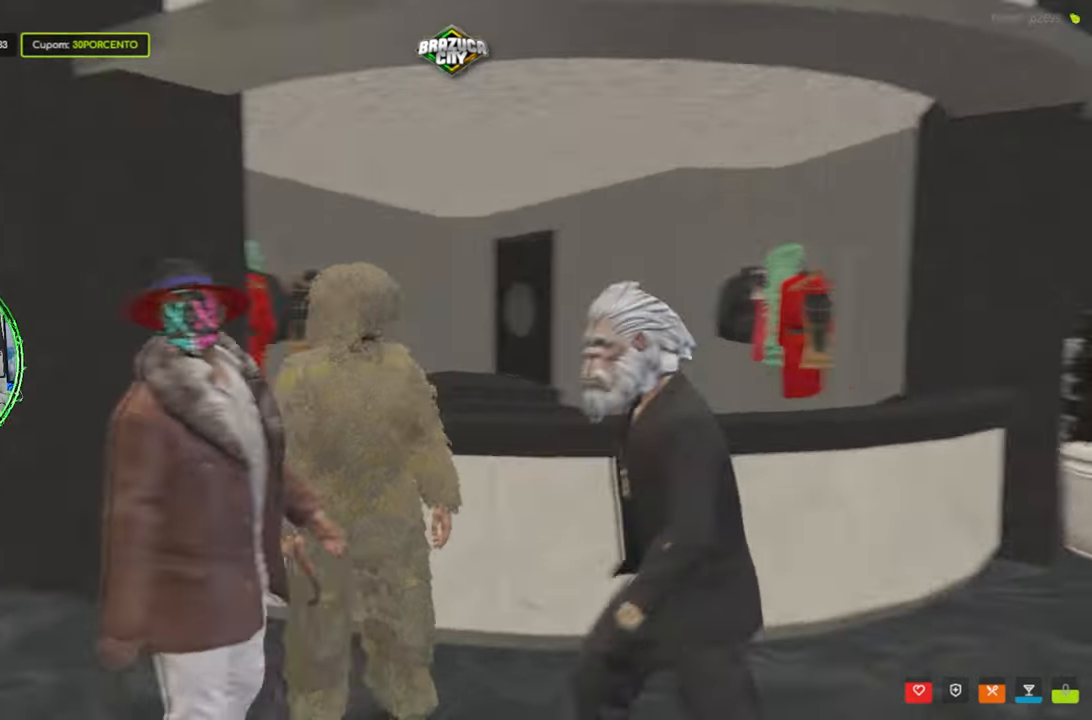
{"keys": [], "mouse": [], "mouse_move": "still", "events": []}
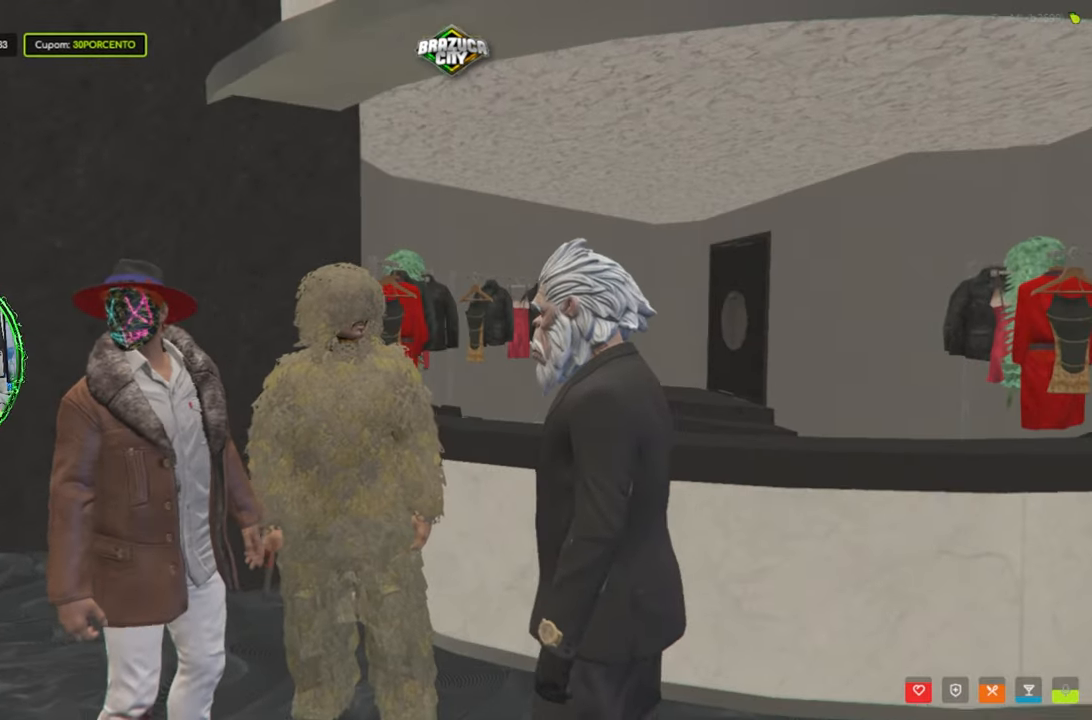
{"keys": [], "mouse": [], "mouse_move": "still", "events": []}
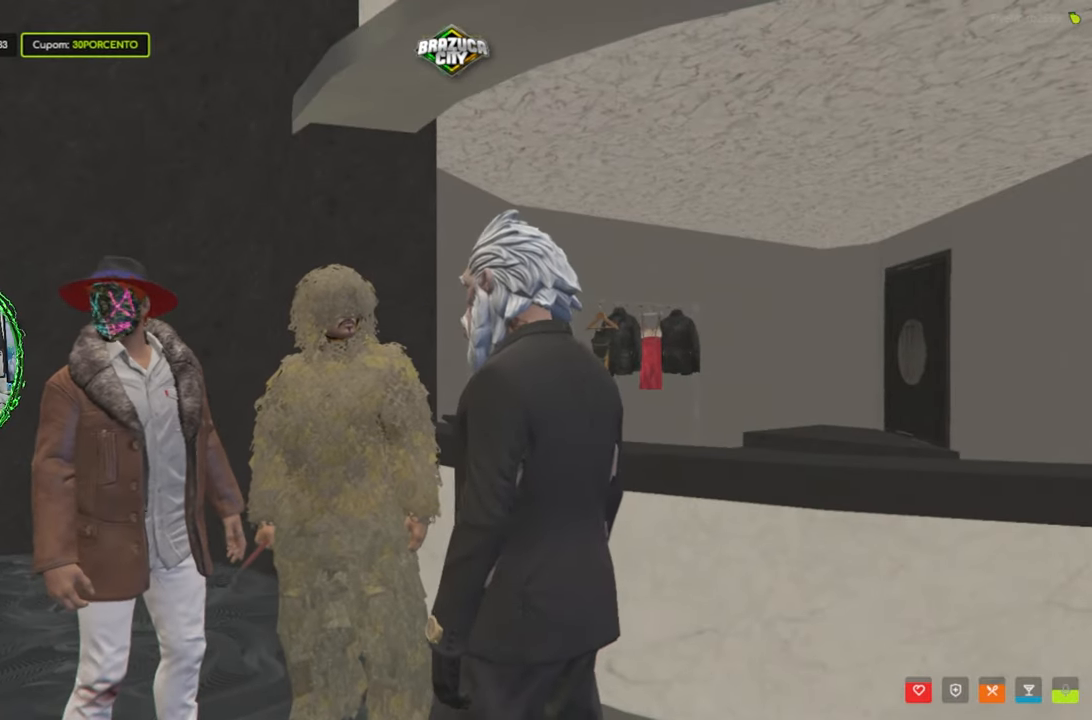
{"keys": [], "mouse": [], "mouse_move": "still", "events": []}
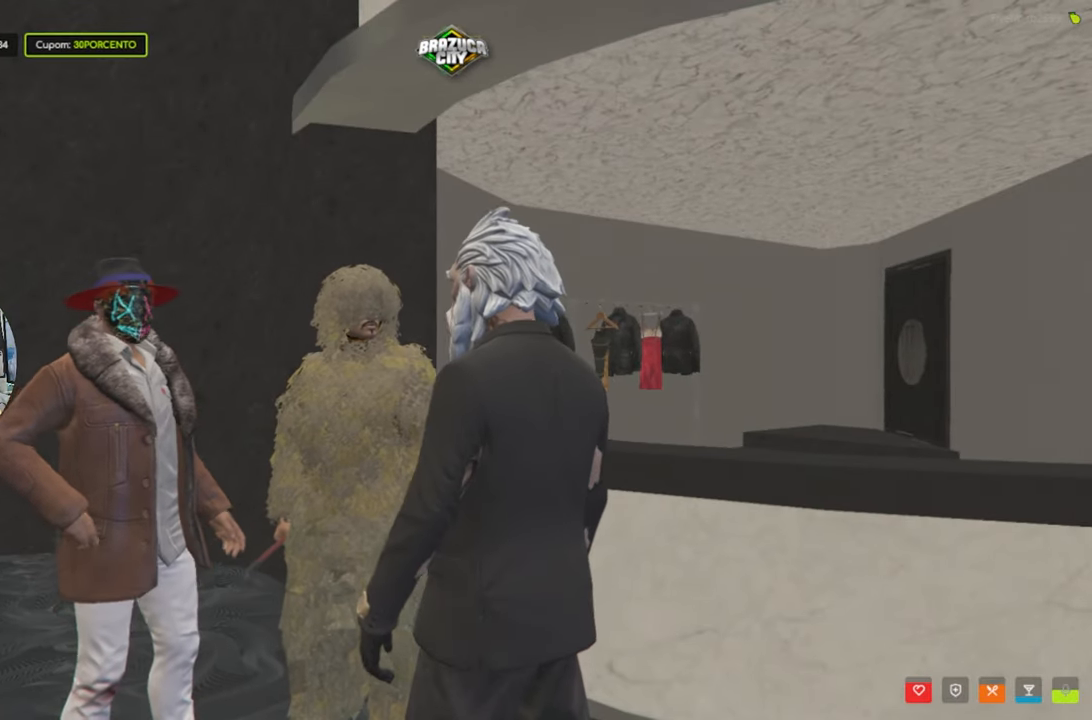
{"keys": [], "mouse": [], "mouse_move": "still", "events": []}
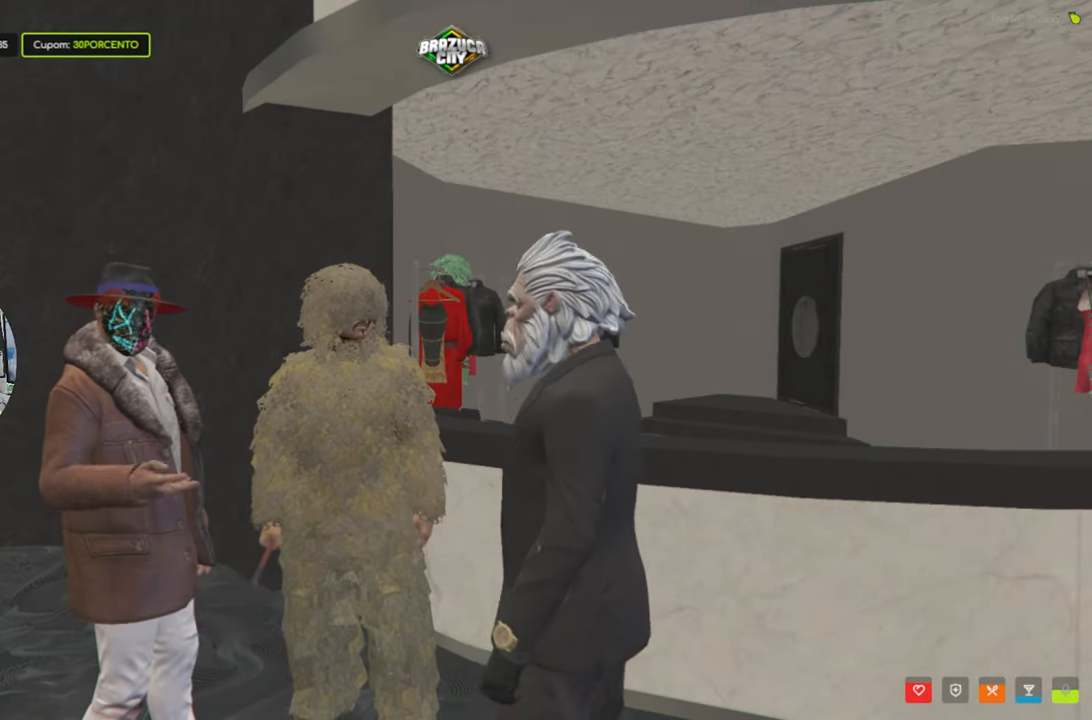
{"keys": [], "mouse": [], "mouse_move": "still", "events": []}
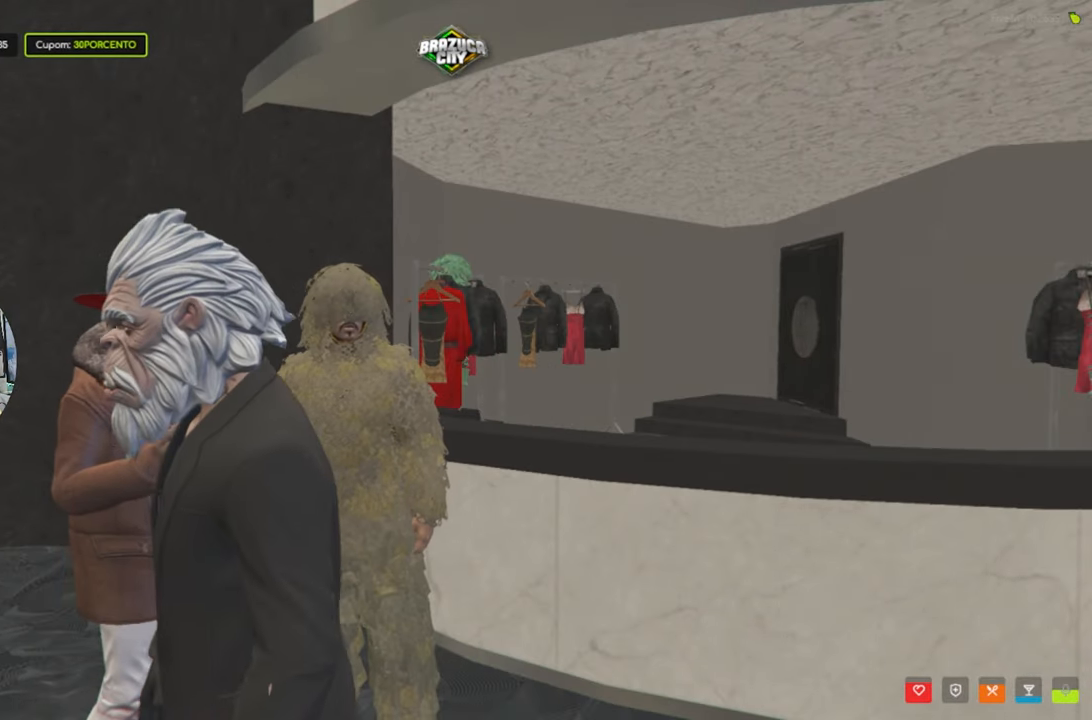
{"keys": [], "mouse": [], "mouse_move": "still", "events": []}
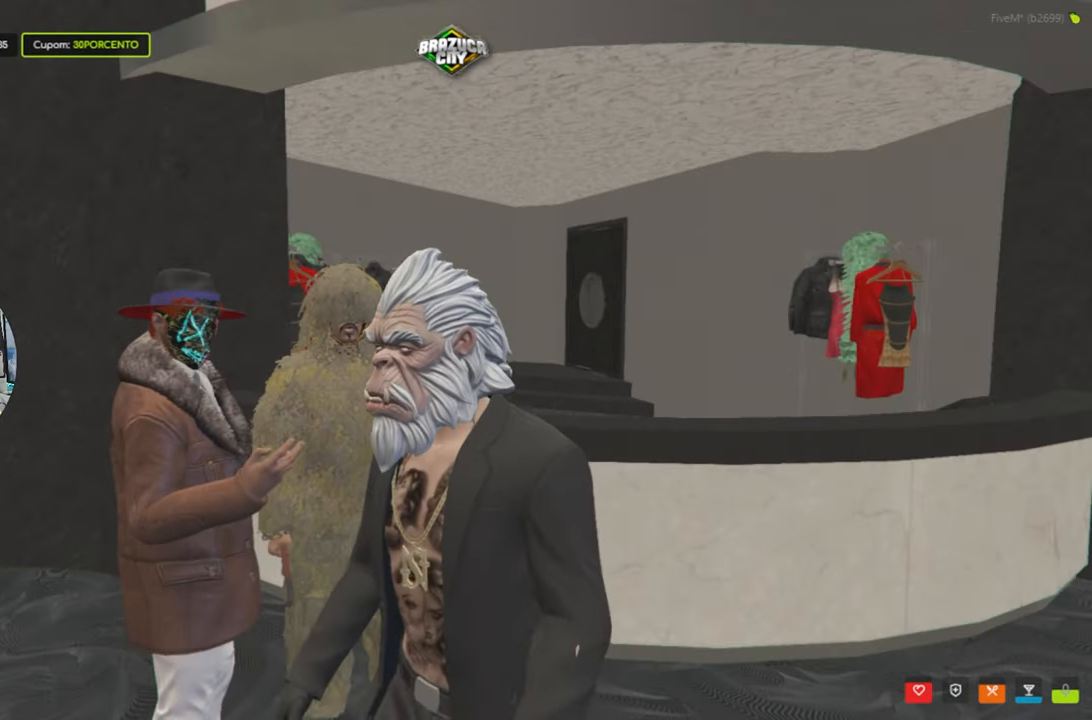
{"keys": [], "mouse": [], "mouse_move": "still", "events": []}
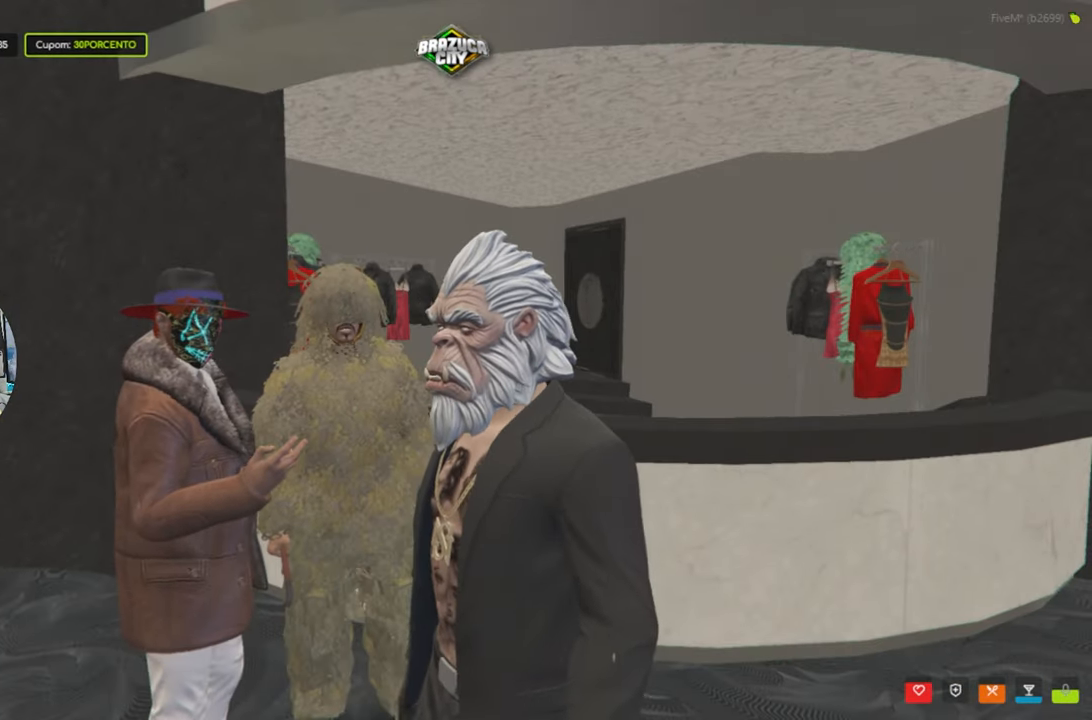
{"keys": [], "mouse": [], "mouse_move": "still", "events": []}
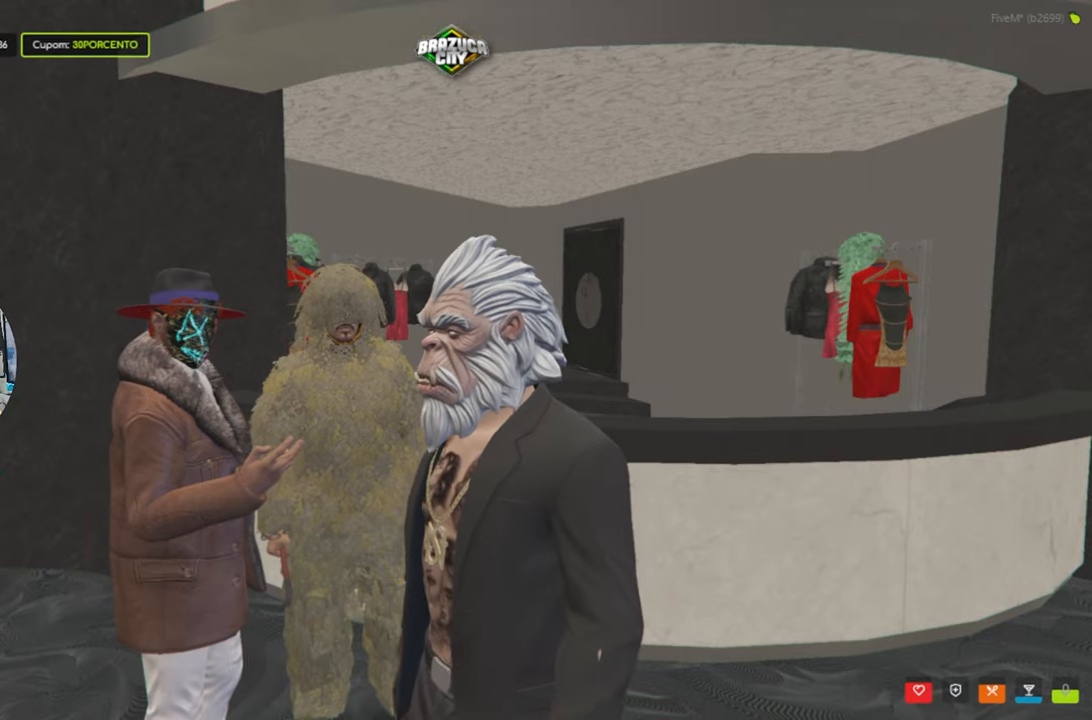
{"keys": ["d"], "mouse": [], "mouse_move": "still", "events": [[350, "d", "down"]]}
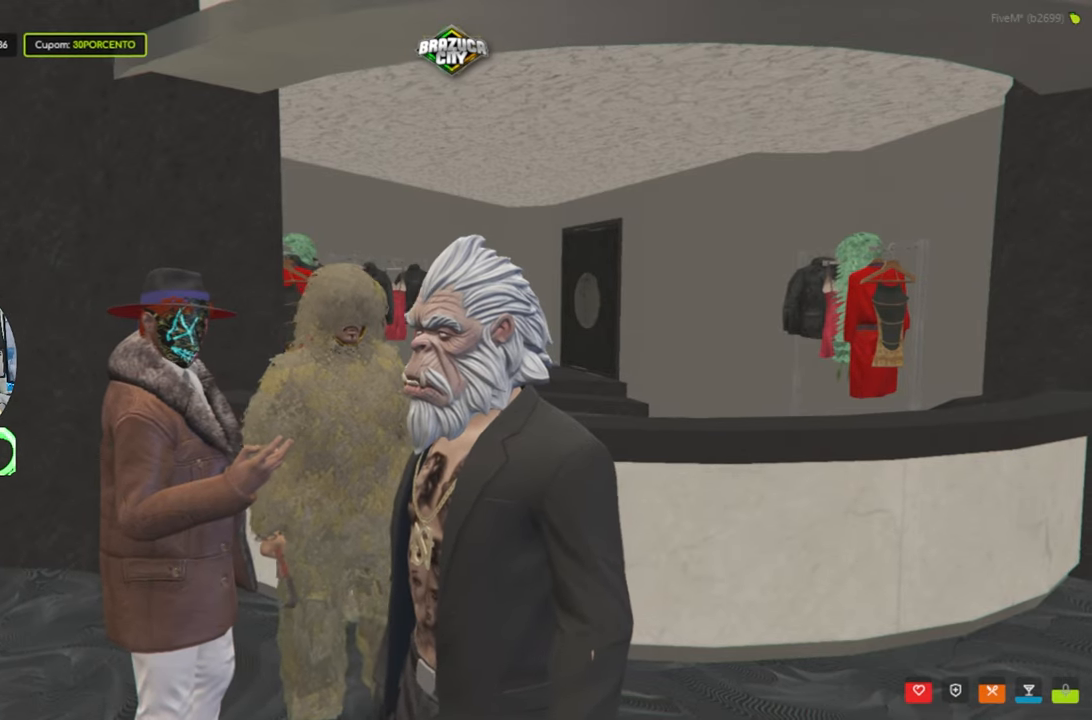
{"keys": [], "mouse": [], "mouse_move": "still", "events": [[183, "d", "up"]]}
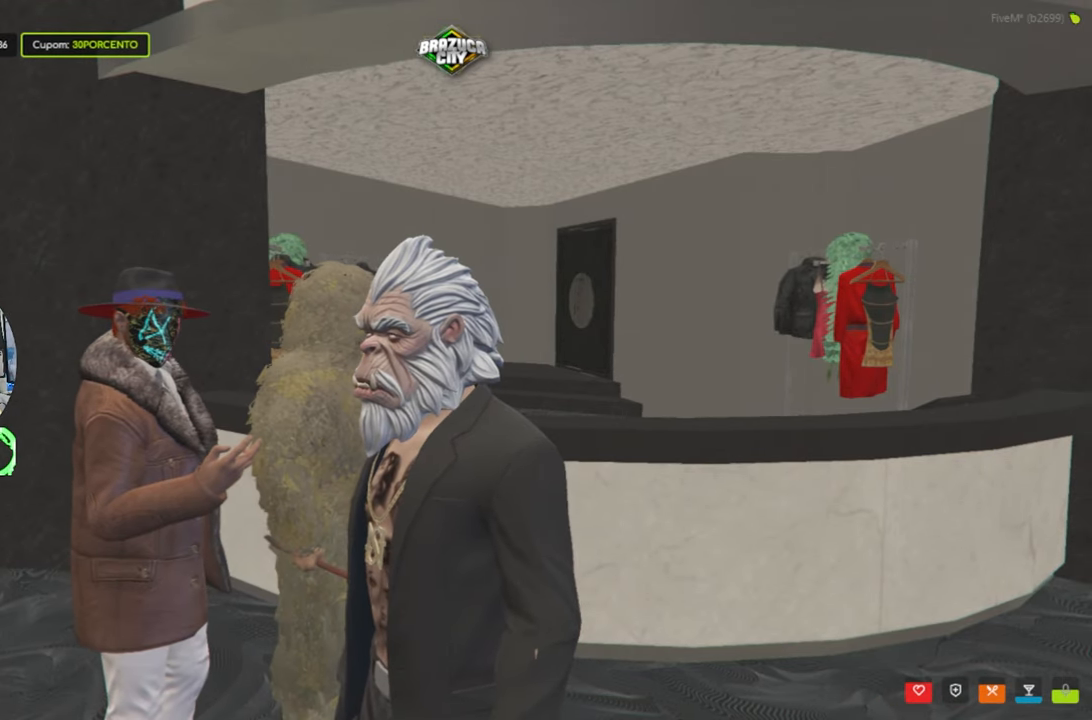
{"keys": ["d"], "mouse": [], "mouse_move": "still", "events": [[250, "d", "down"]]}
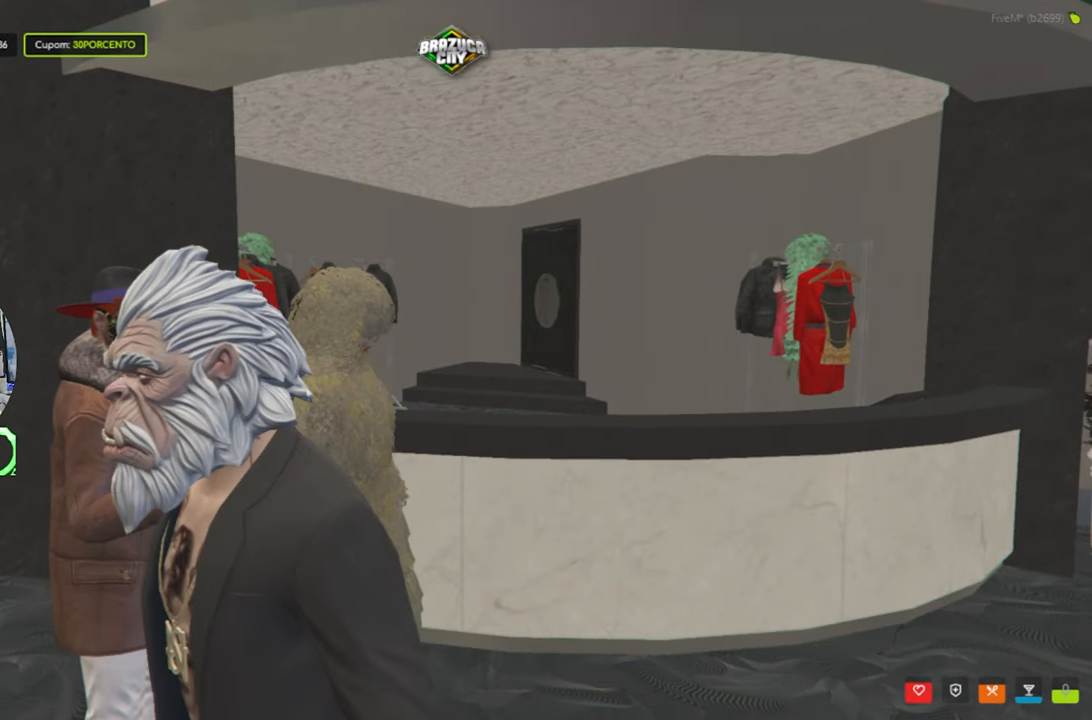
{"keys": [], "mouse": [], "mouse_move": "still", "events": [[316, "d", "up"]]}
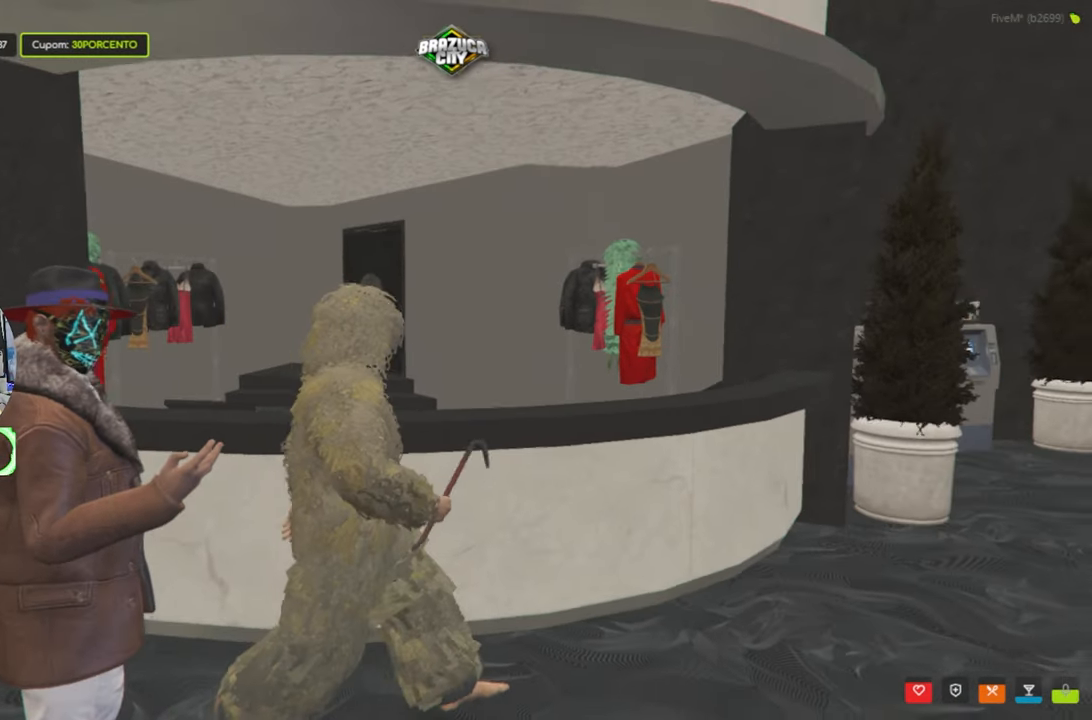
{"keys": [], "mouse": [], "mouse_move": "still", "events": [[366, "s", "down"], [466, "s", "up"]]}
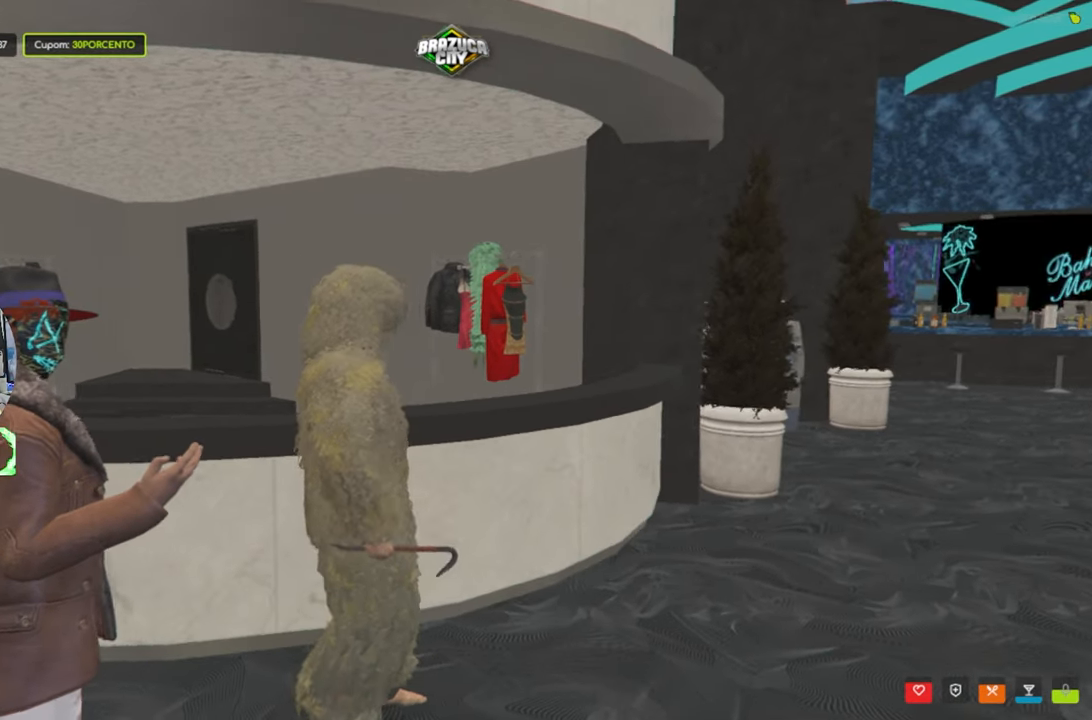
{"keys": [], "mouse": [], "mouse_move": "still", "events": []}
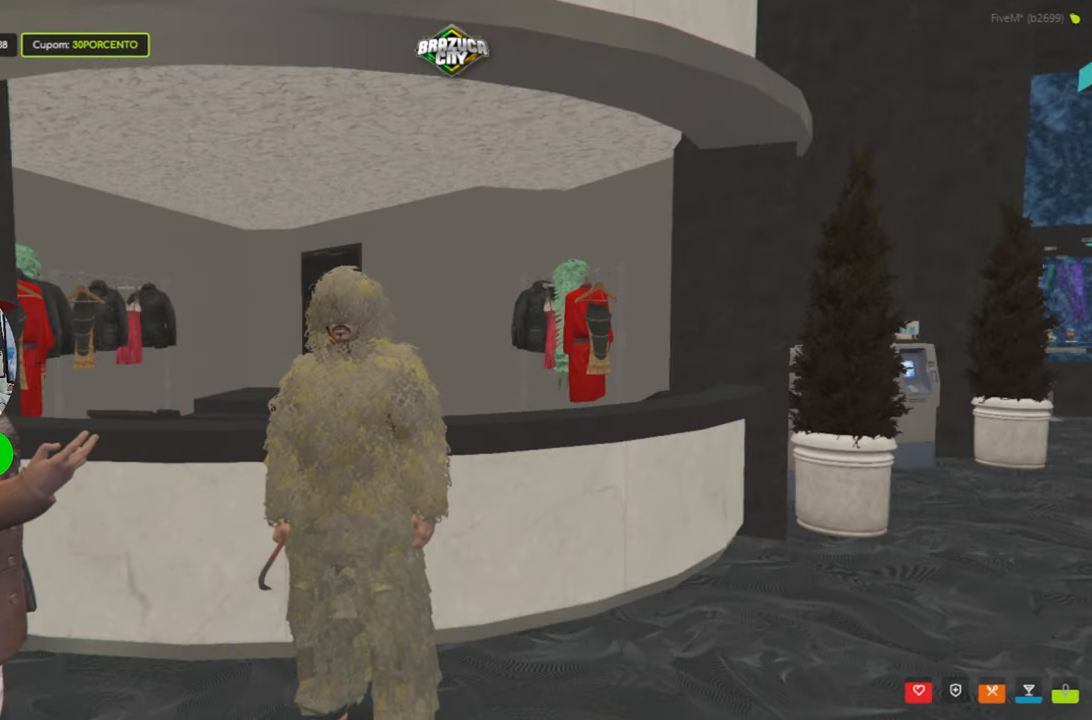
{"keys": [], "mouse": [], "mouse_move": "still", "events": []}
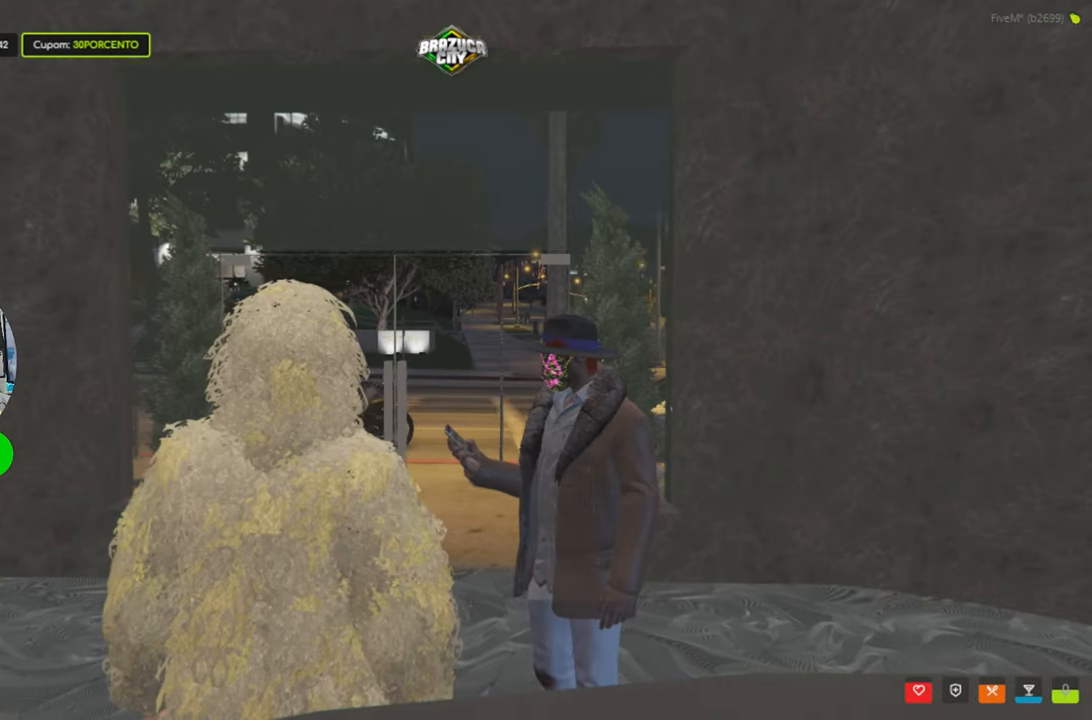
{"keys": [], "mouse": [], "mouse_move": "still", "events": [[50, "v", "down"], [100, "v", "up"], [433, "v", "down"], [466, "v", "up"]]}
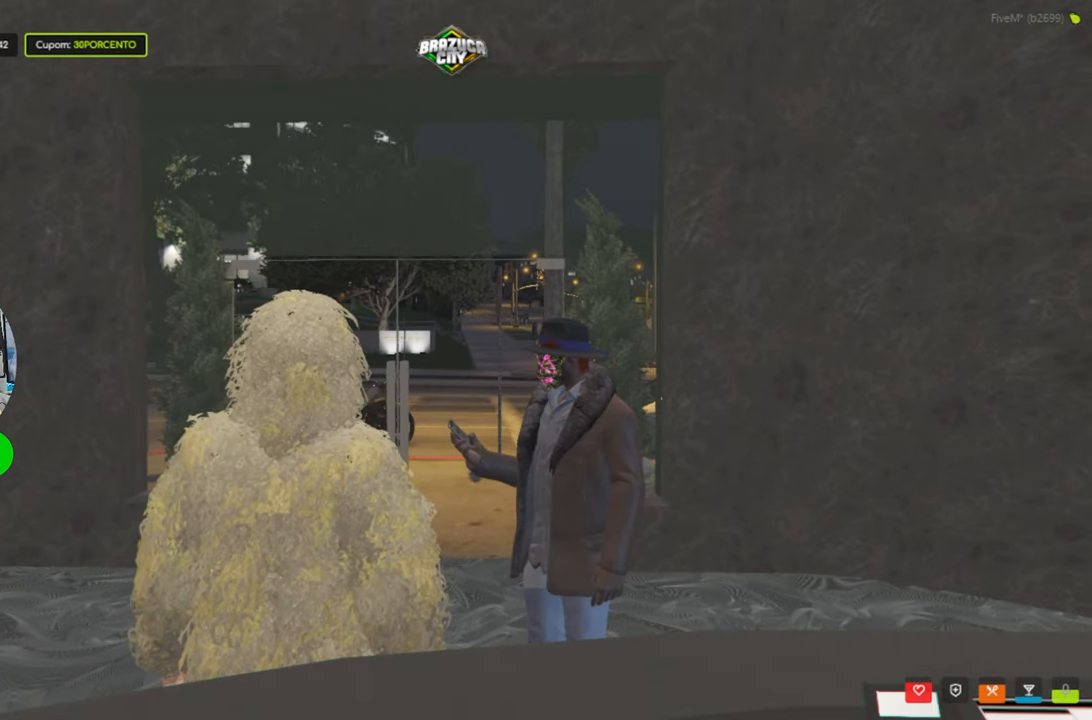
{"keys": [], "mouse": [], "mouse_move": "still", "events": []}
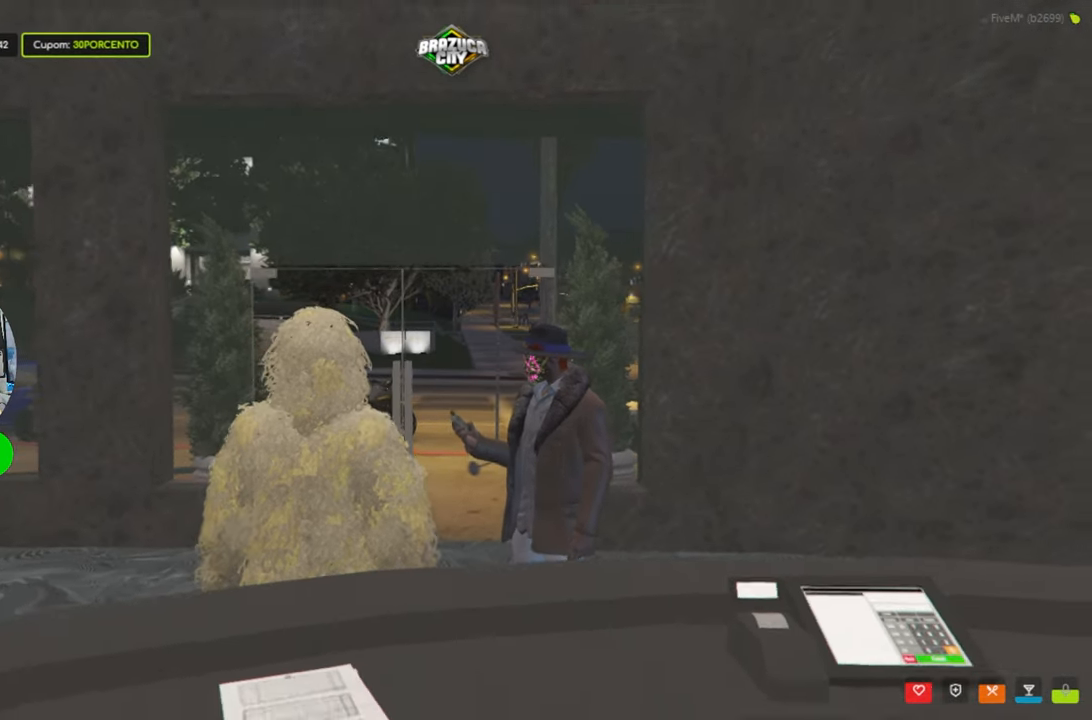
{"keys": [], "mouse": [], "mouse_move": "still", "events": []}
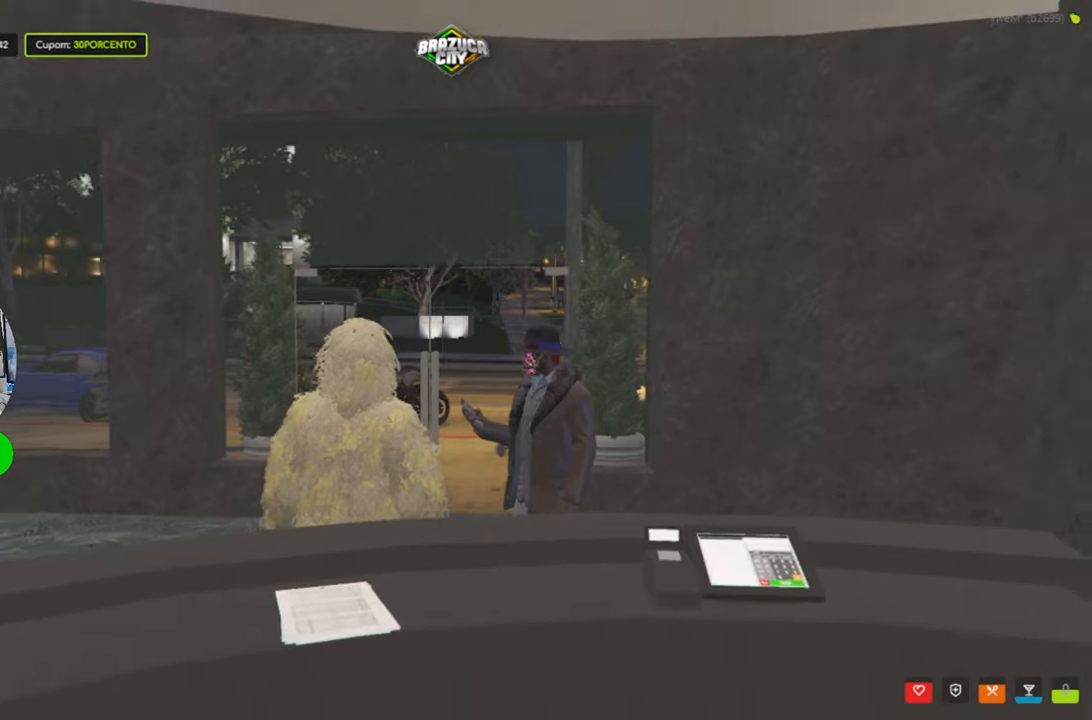
{"keys": [], "mouse": [], "events": []}
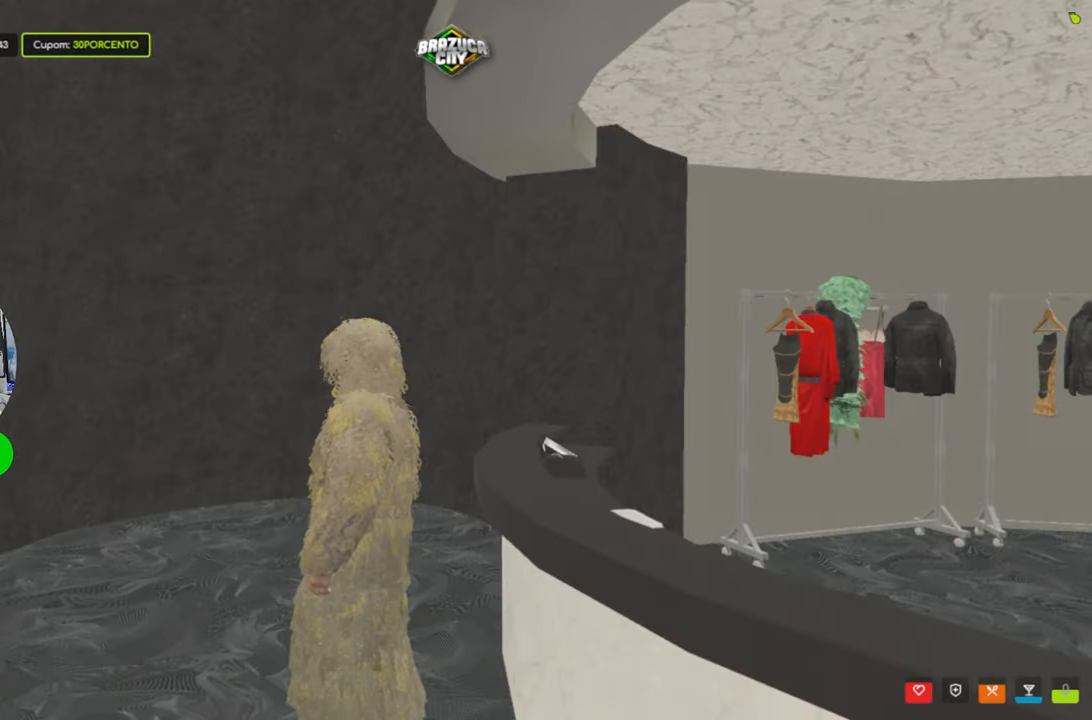
{"keys": [], "mouse": [], "mouse_move": "still", "events": []}
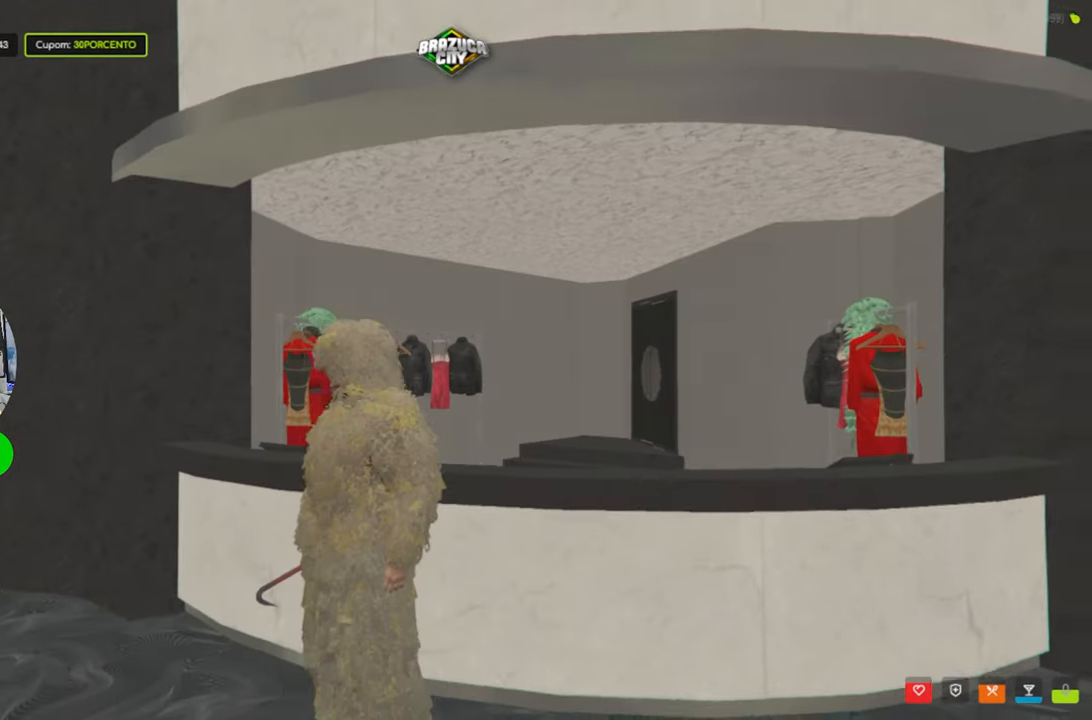
{"keys": [], "mouse": [], "mouse_move": "still", "events": []}
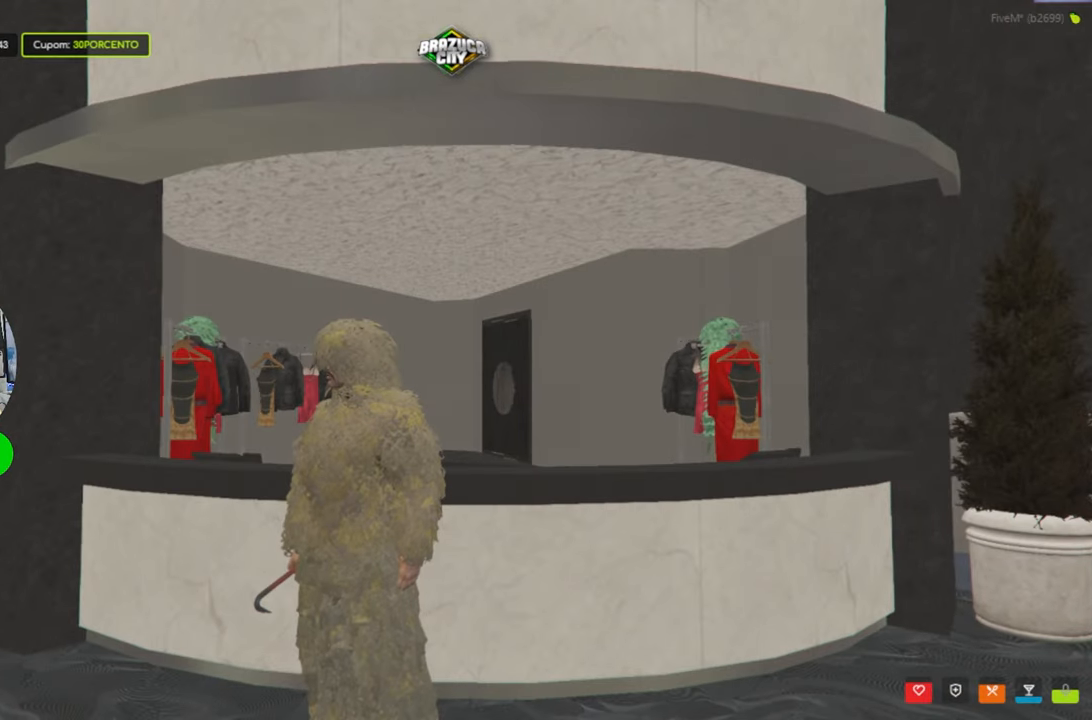
{"keys": [], "mouse": [], "mouse_move": "still", "events": []}